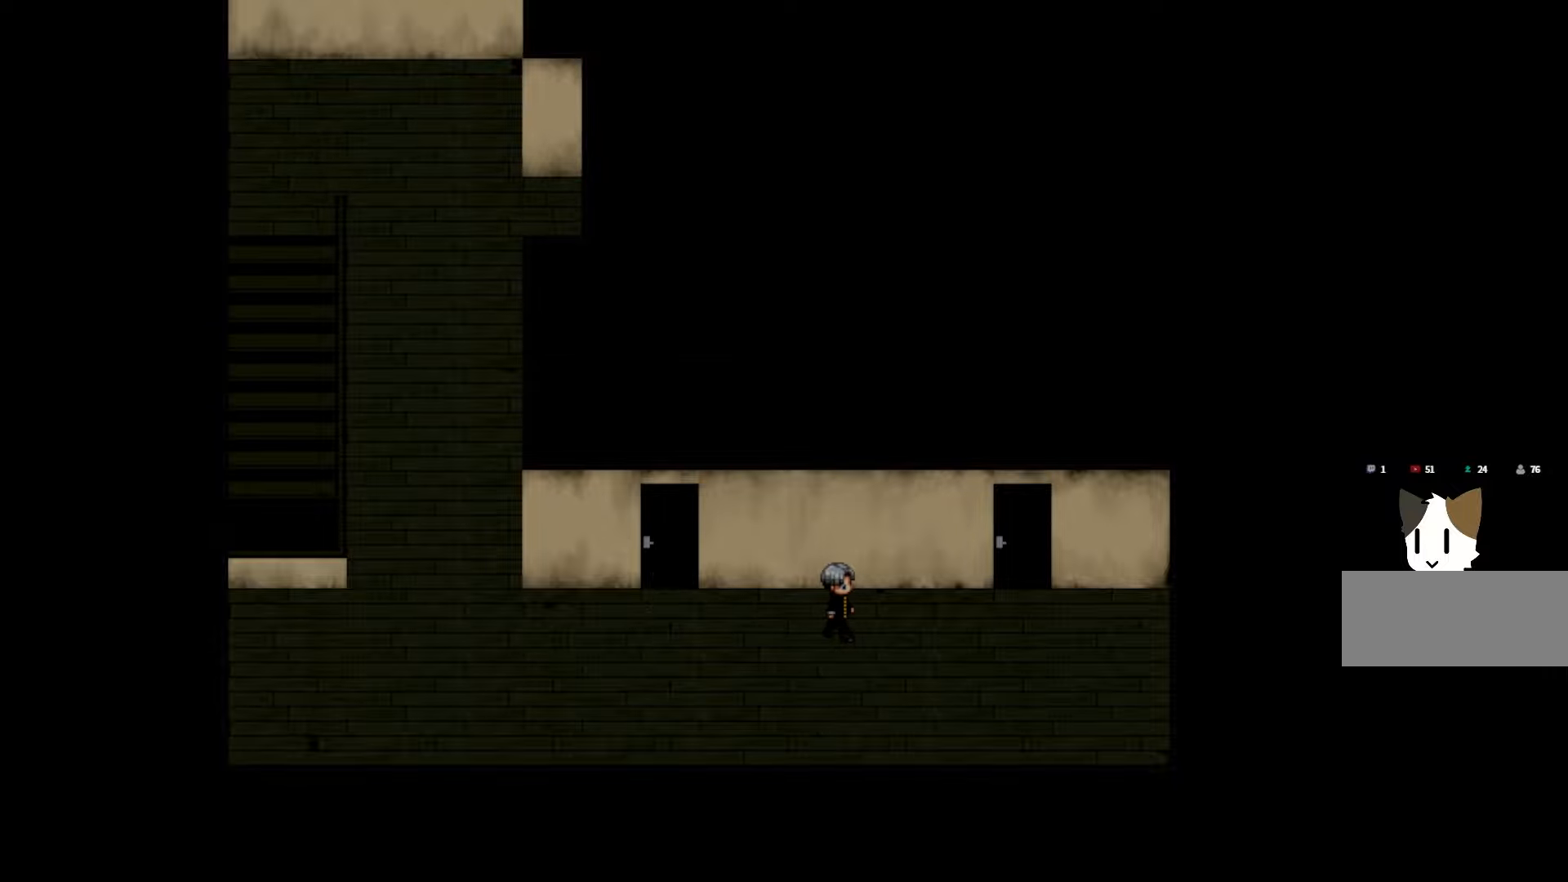
Gameplay with keyboard and mouse; each line is a JSON object with the keys held at the frame after it. "events" lists presses ("down") and releases ("up") of "1", "2", "3", "4", "5", "6", "7", "a", "d", "e", "q", "r", "s", "space" and "w" between this image and that frame as [ms after this image, input, new state], when the widget could be followed in between. No other keys are recorded. Mouse buttons are not recorded. Not read: mouse_move.
{"keys": [], "events": []}
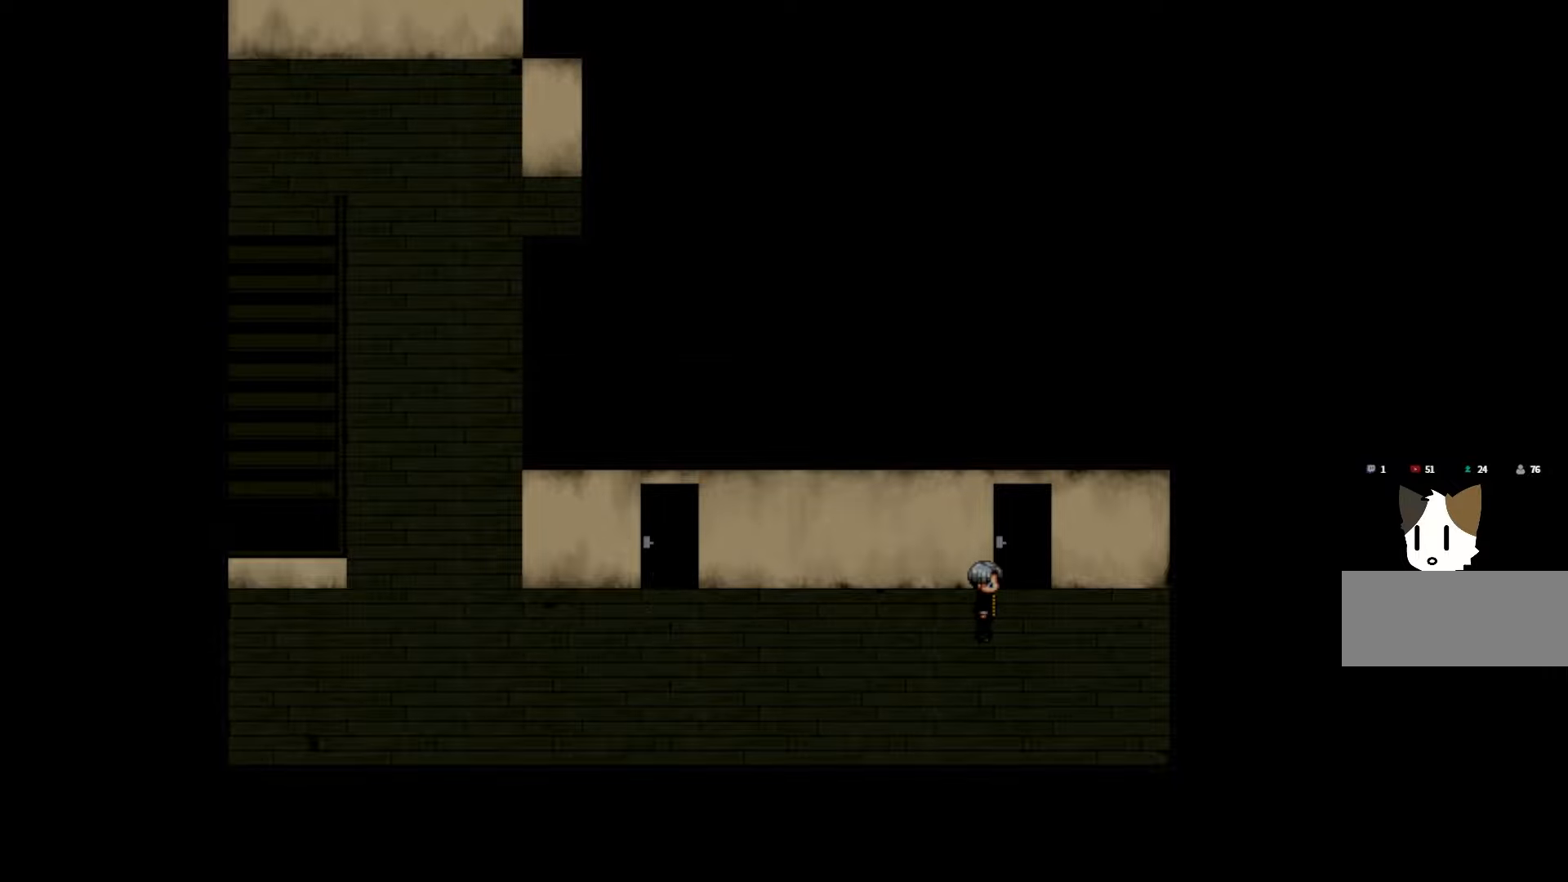
{"keys": ["space"], "events": [[166, "space", "down"], [283, "space", "up"], [366, "space", "down"]]}
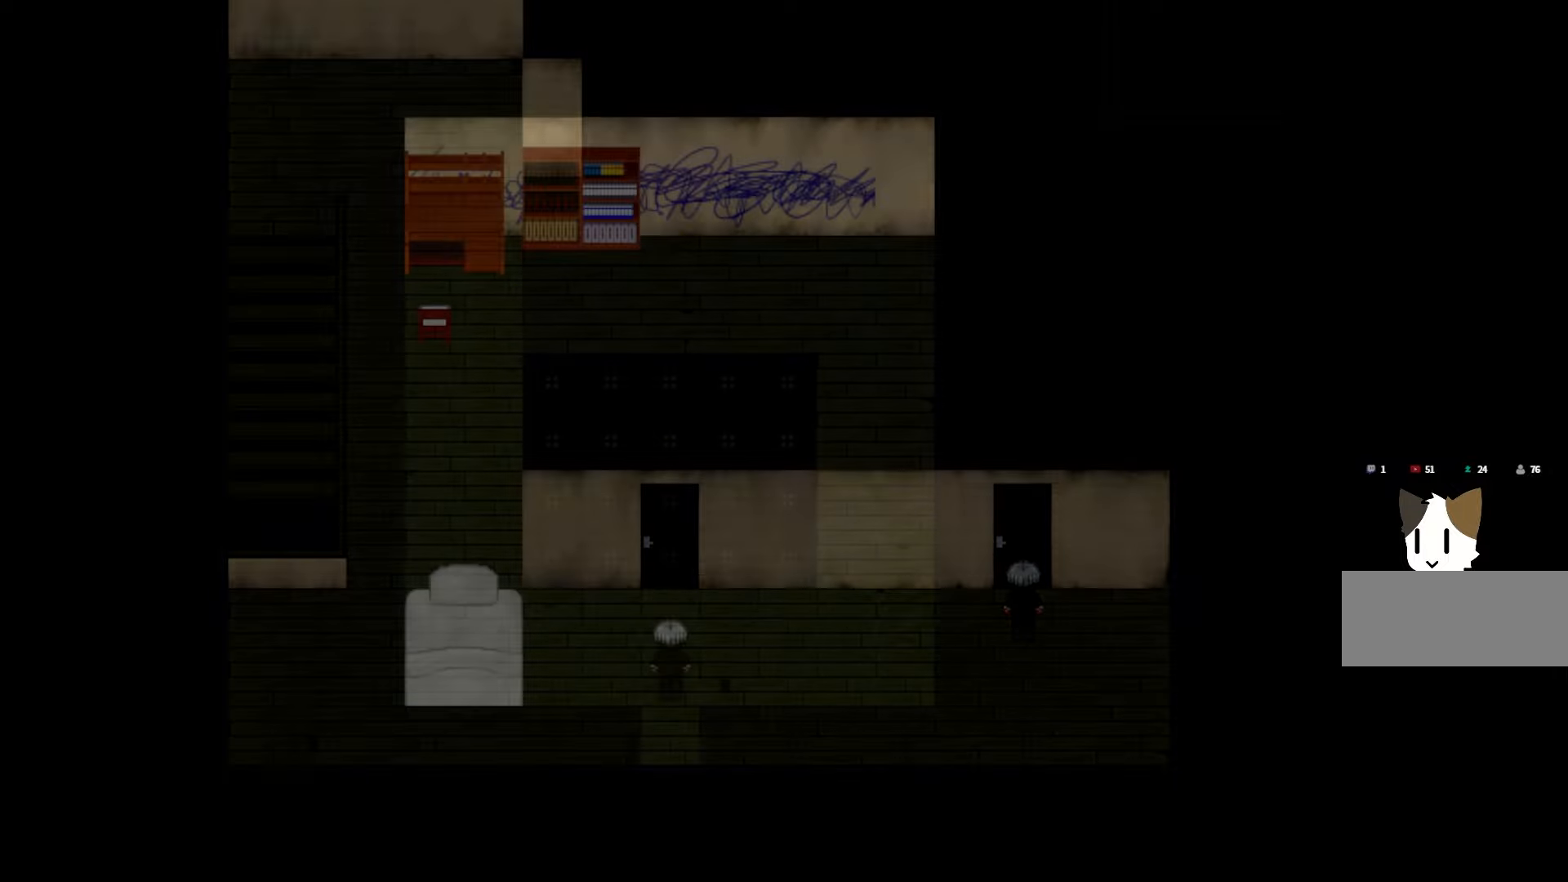
{"keys": [], "events": [[16, "space", "up"]]}
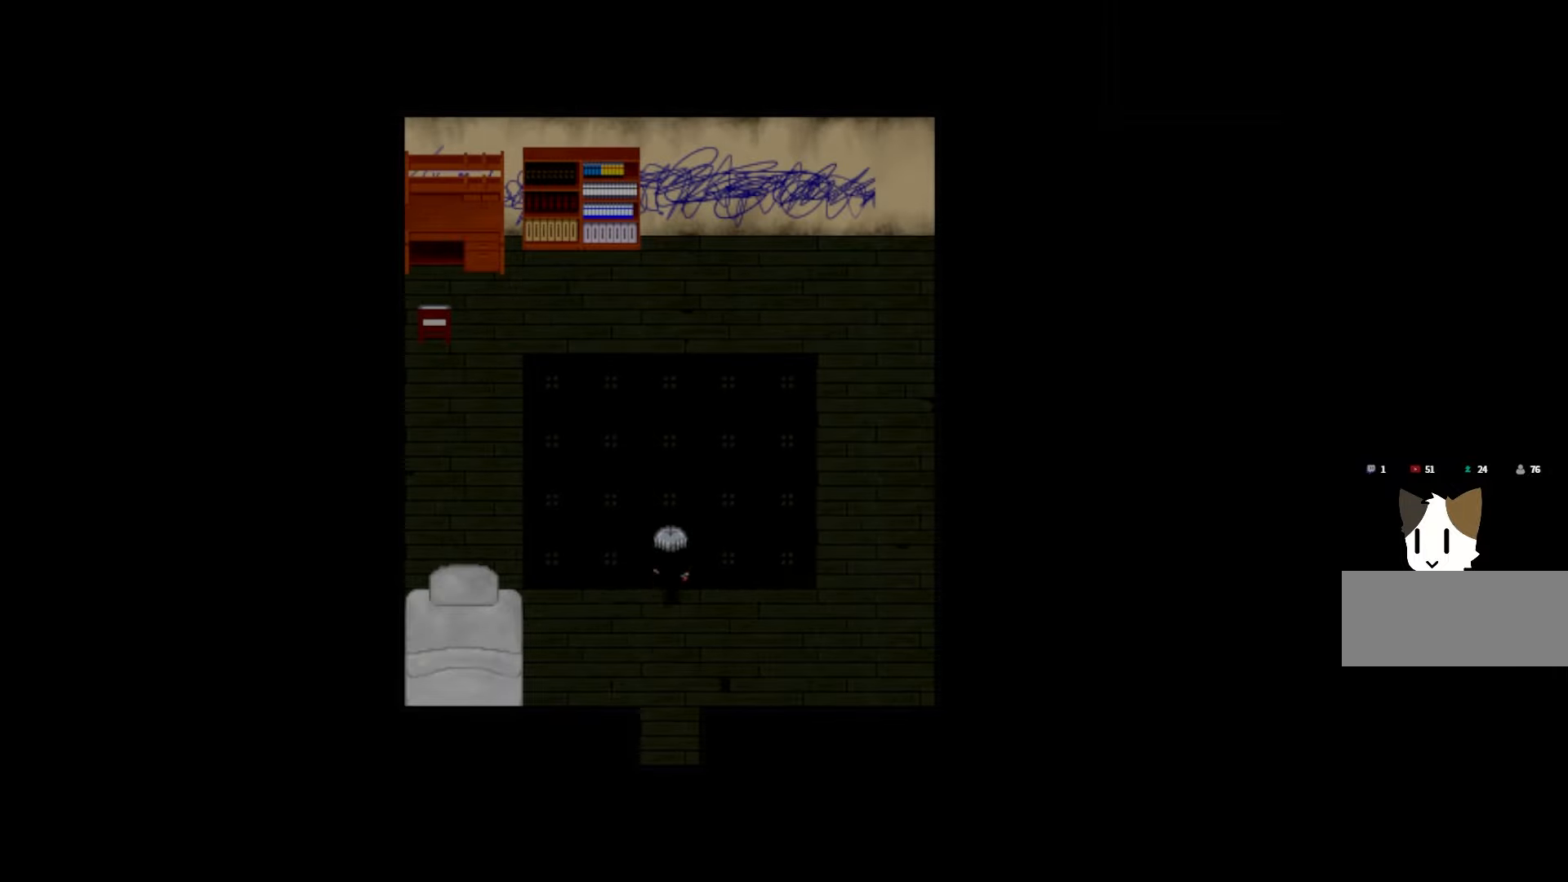
{"keys": [], "events": []}
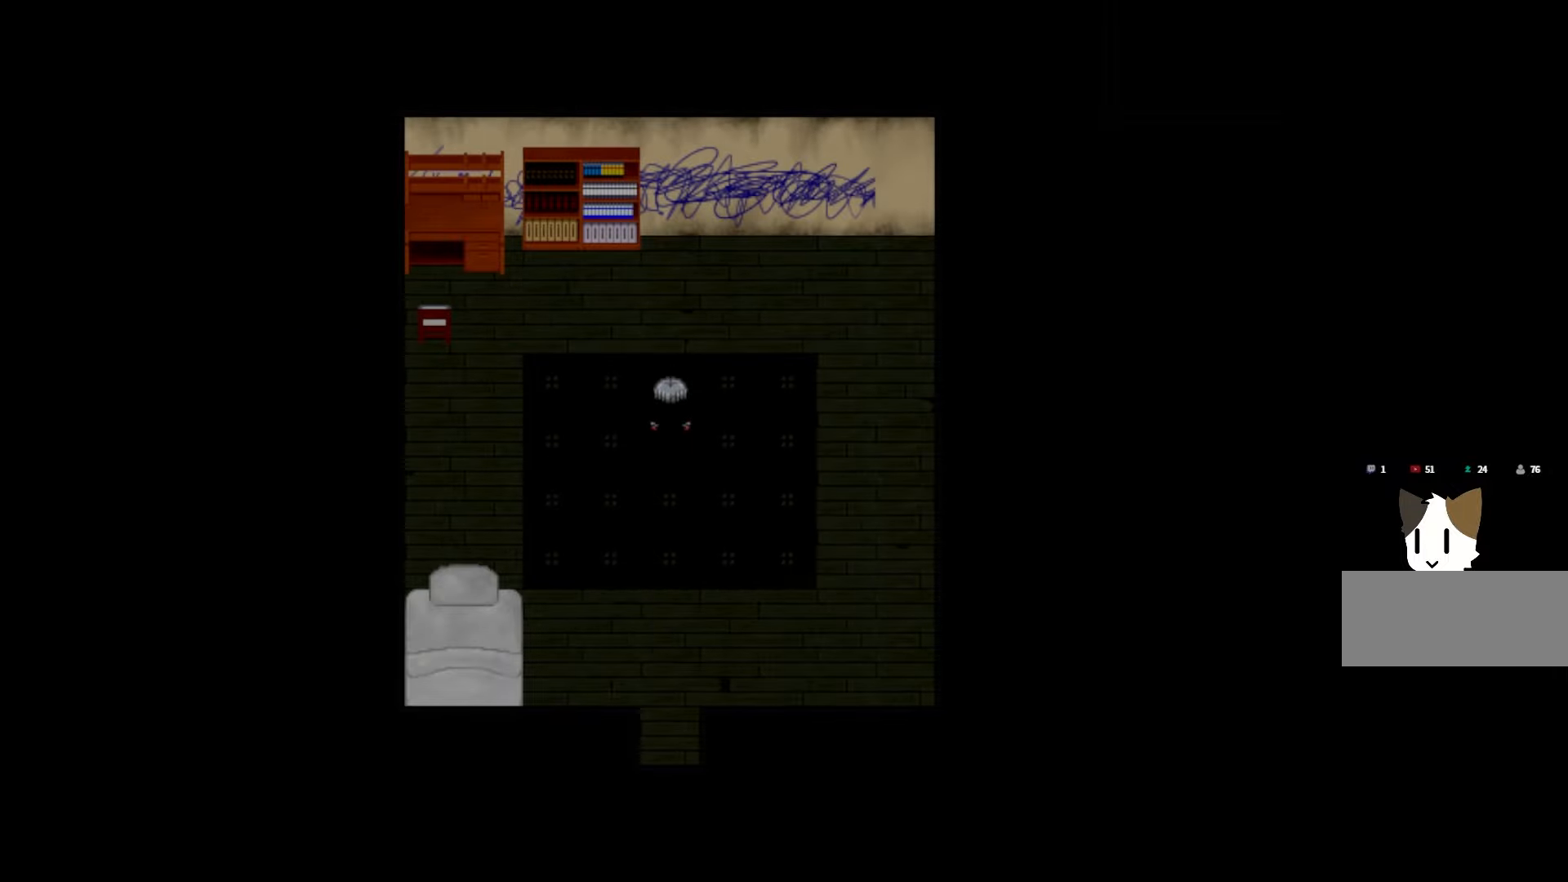
{"keys": [], "events": []}
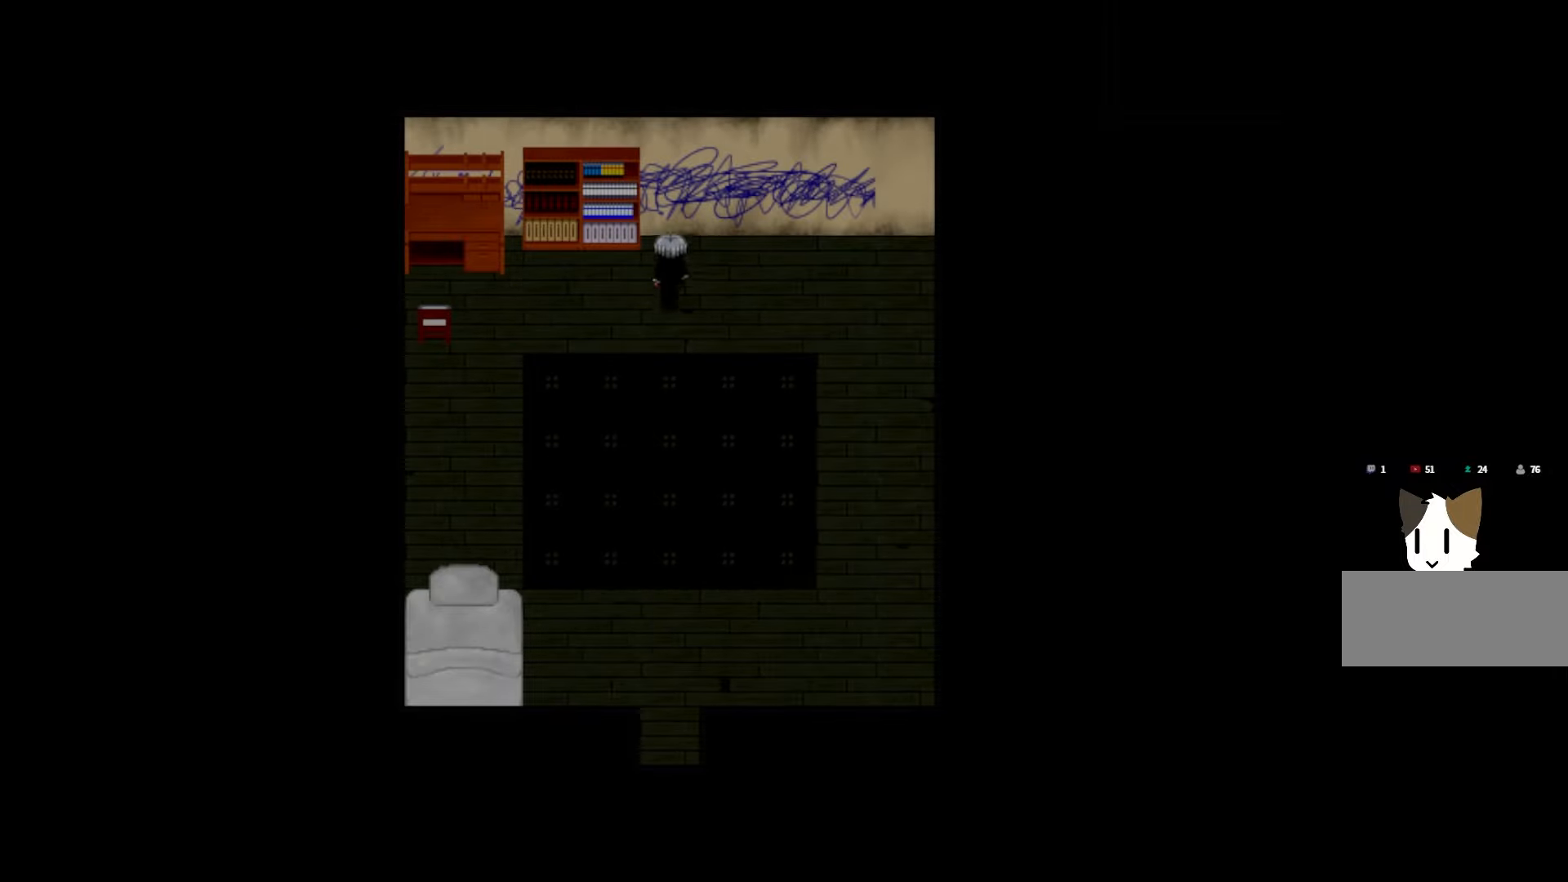
{"keys": [], "events": [[133, "space", "down"], [300, "space", "up"]]}
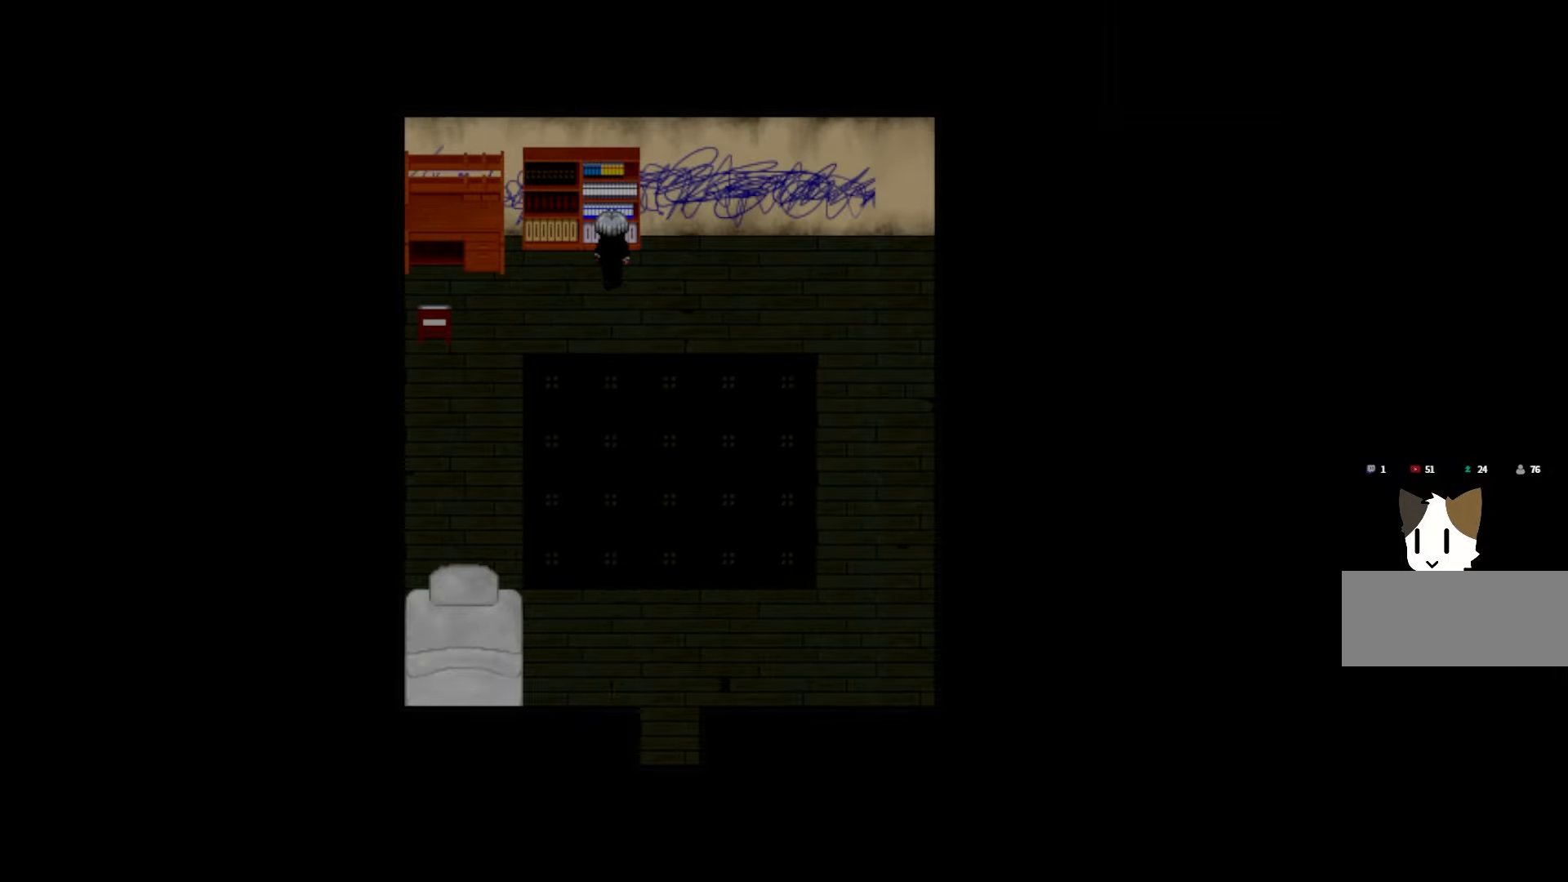
{"keys": [], "events": [[83, "space", "down"], [233, "space", "up"]]}
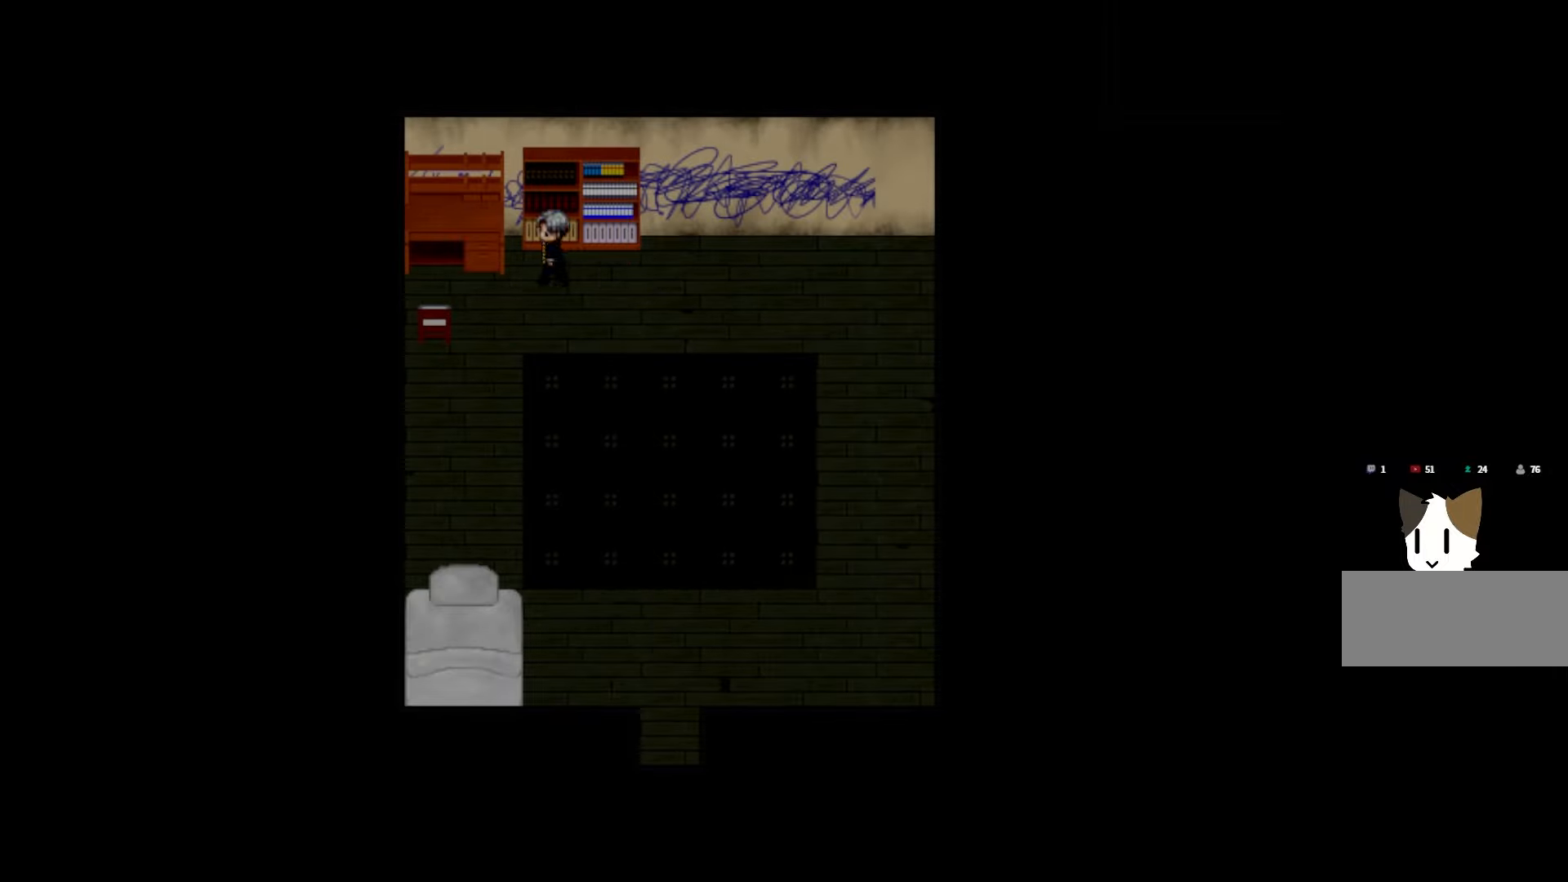
{"keys": [], "events": [[66, "space", "down"], [216, "space", "up"]]}
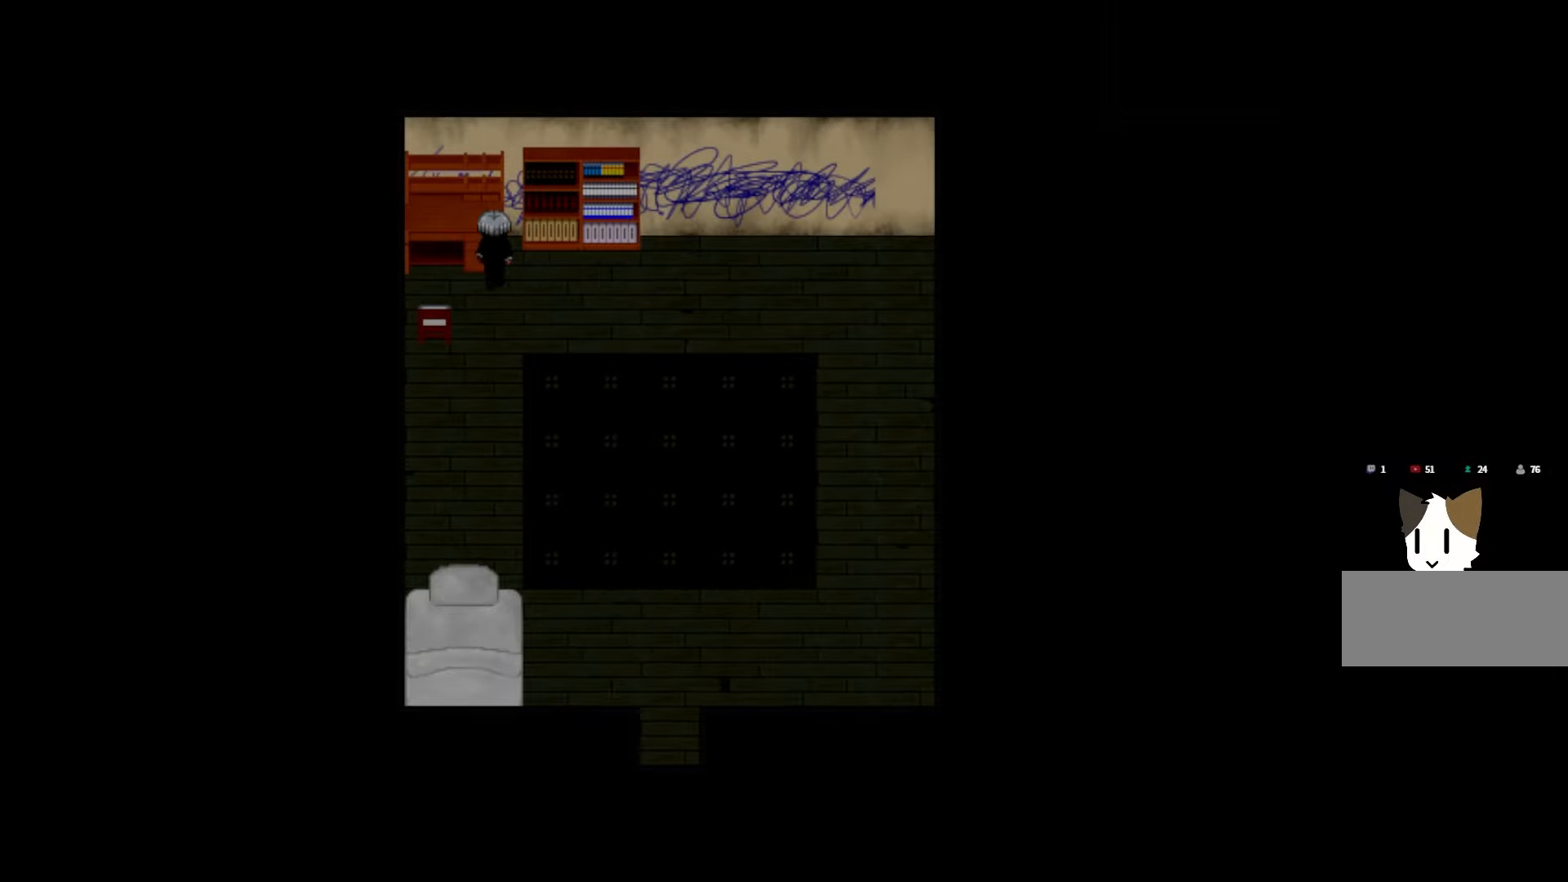
{"keys": ["space"], "events": [[50, "space", "down"], [216, "space", "up"], [433, "space", "down"]]}
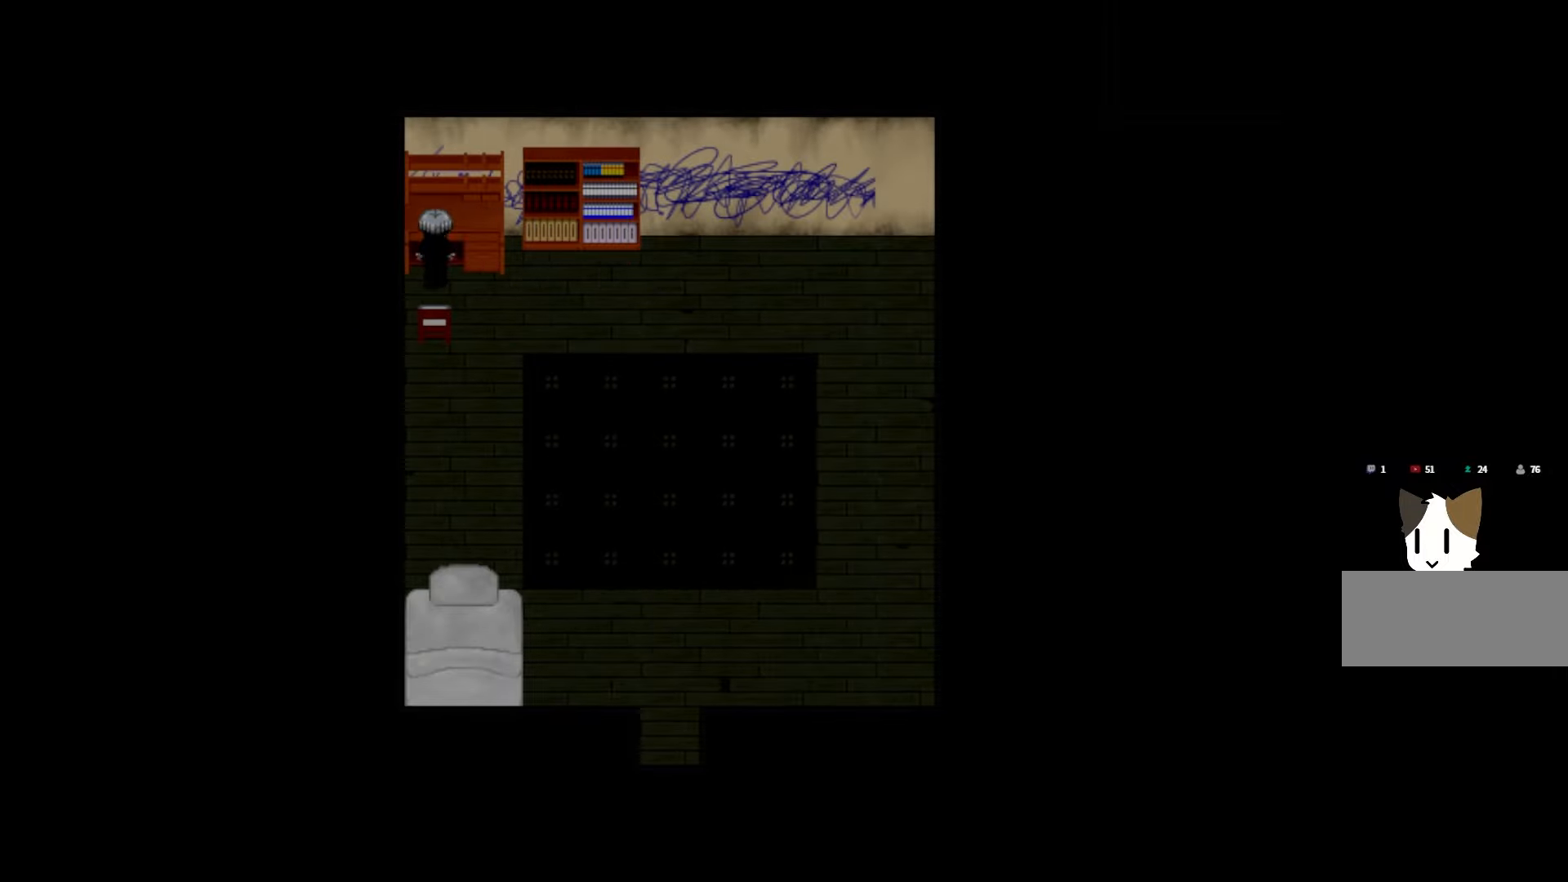
{"keys": ["space"], "events": [[83, "space", "up"], [216, "space", "down"], [350, "space", "up"], [416, "space", "down"]]}
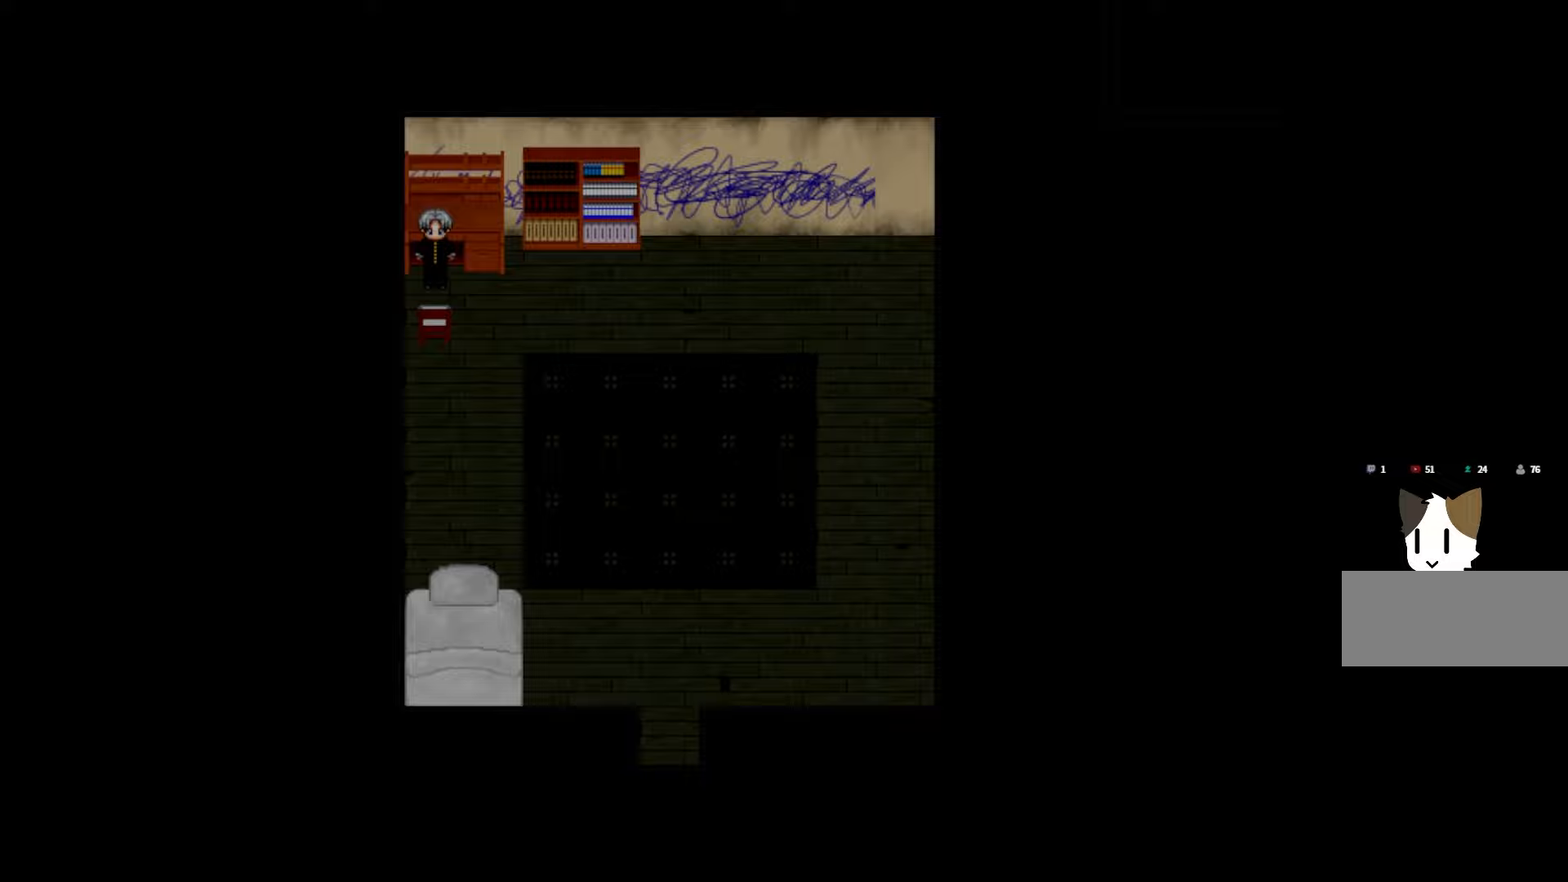
{"keys": ["space"], "events": [[50, "space", "up"], [450, "space", "down"]]}
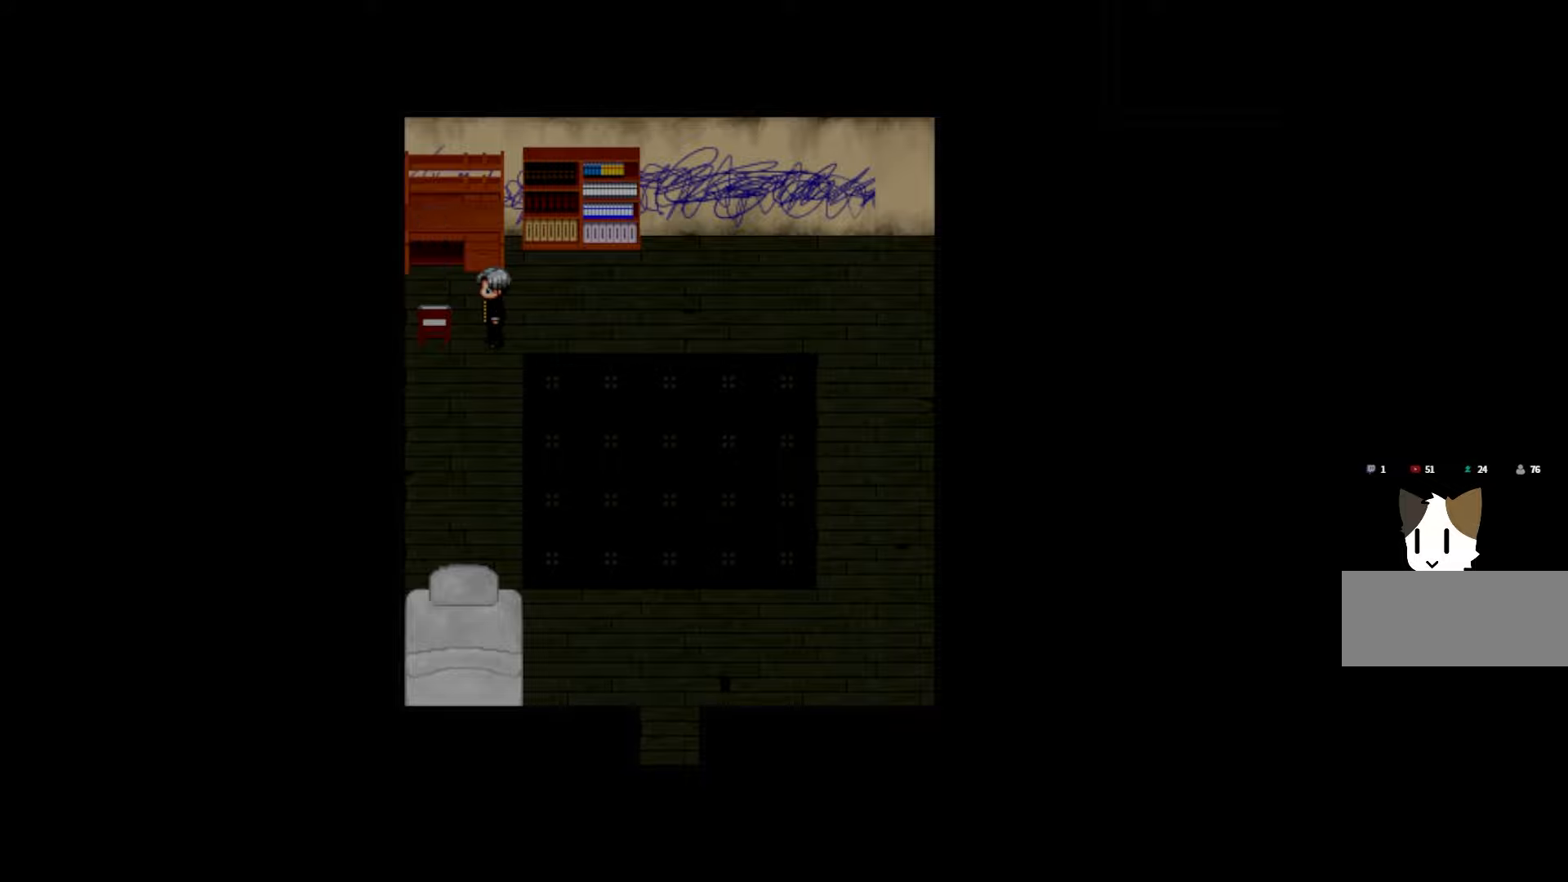
{"keys": ["space"], "events": [[100, "space", "up"], [466, "space", "down"]]}
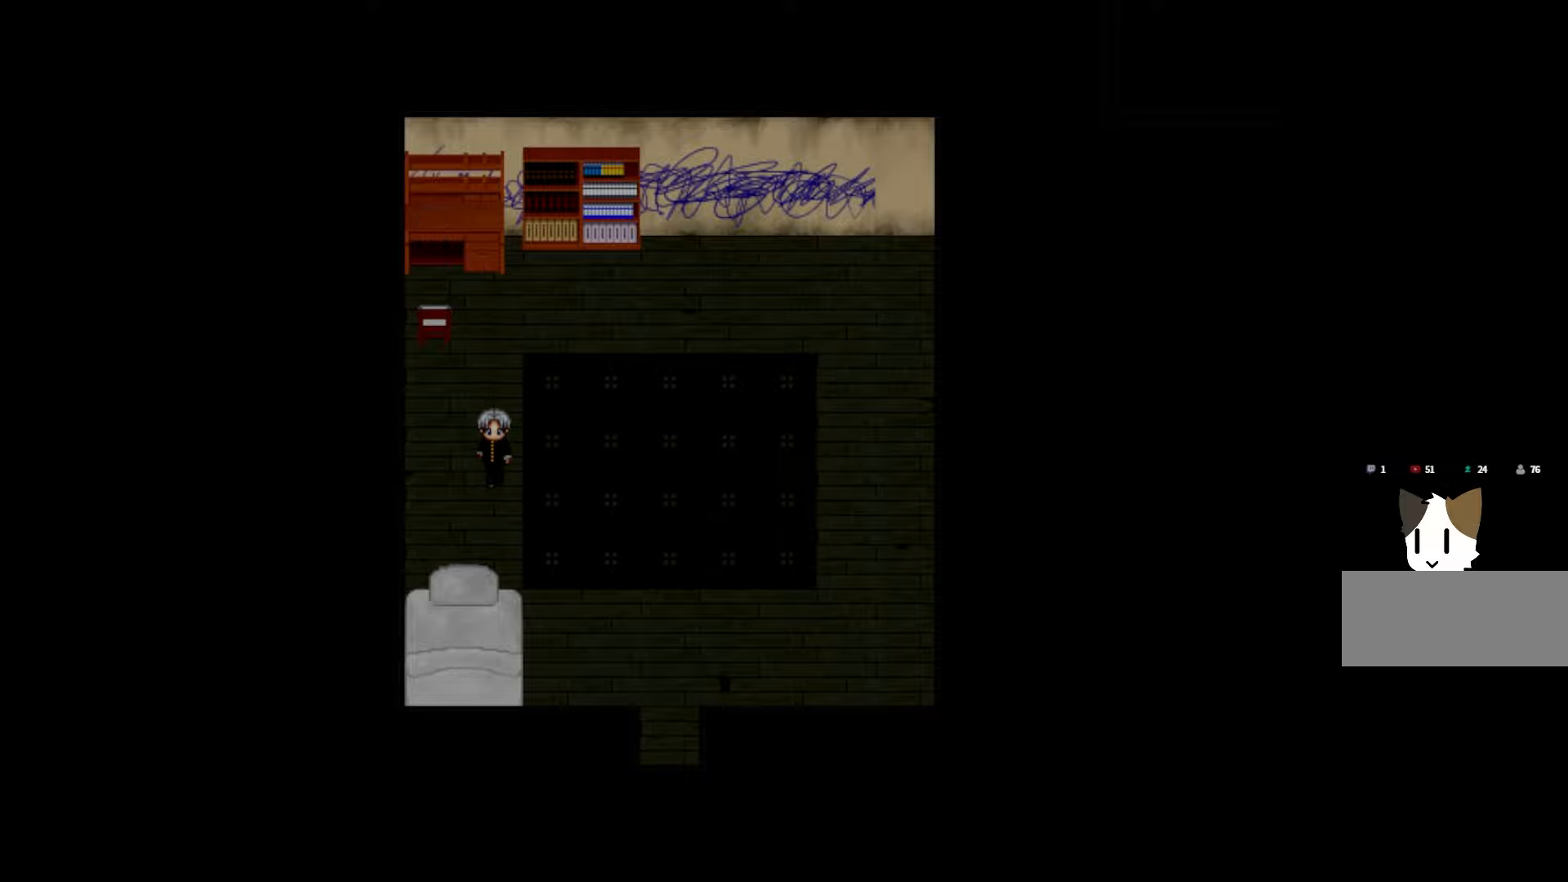
{"keys": ["space"], "events": [[116, "space", "up"], [216, "space", "down"], [350, "space", "up"], [433, "space", "down"]]}
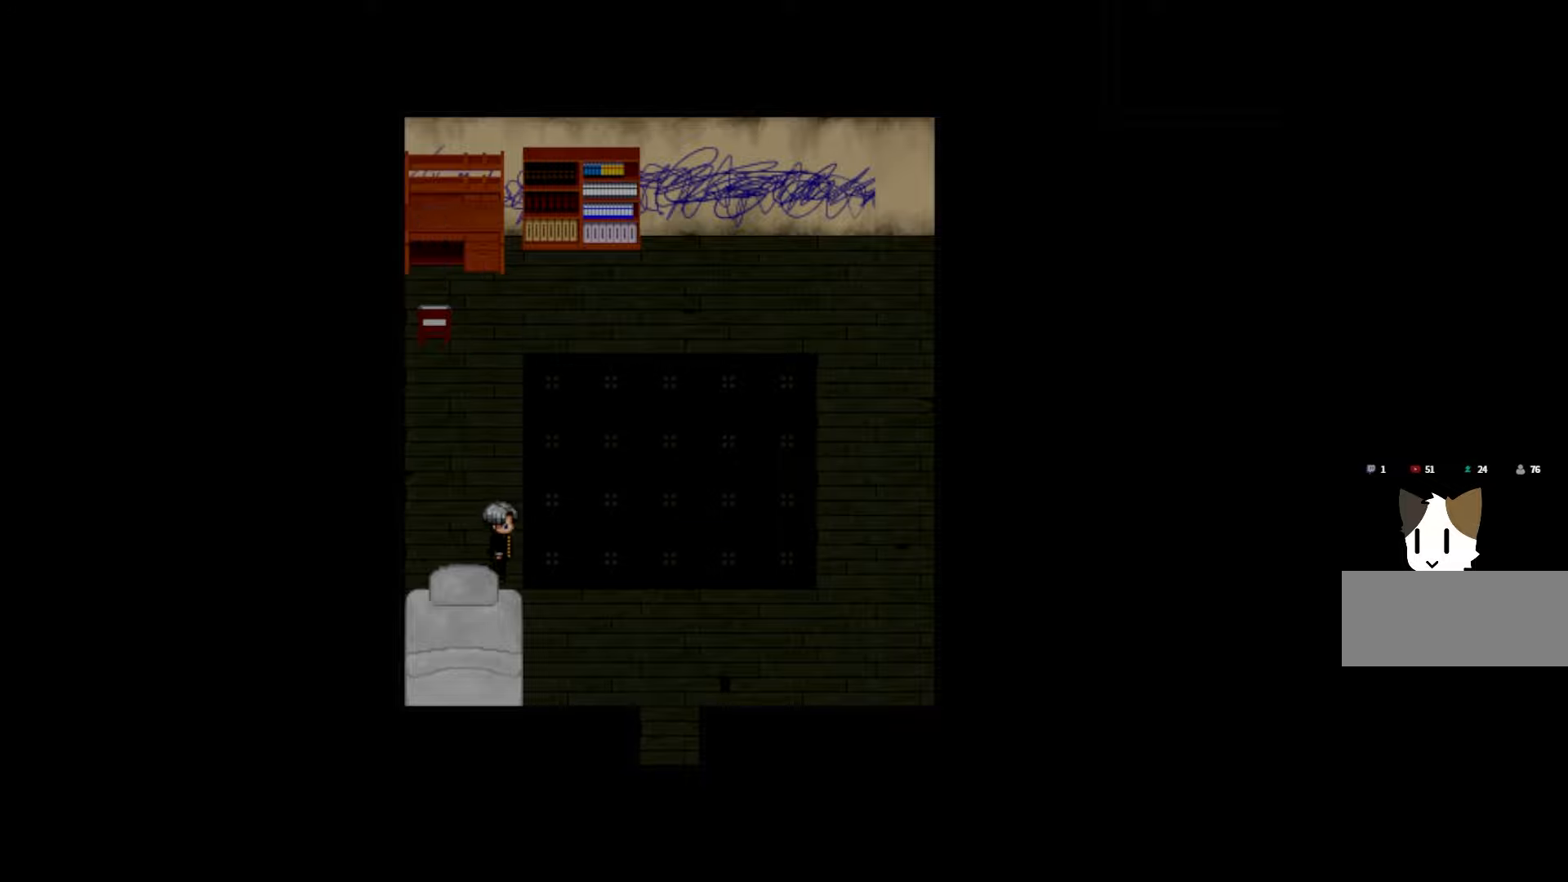
{"keys": ["space"], "events": [[83, "space", "up"], [200, "space", "down"], [333, "space", "up"], [433, "space", "down"]]}
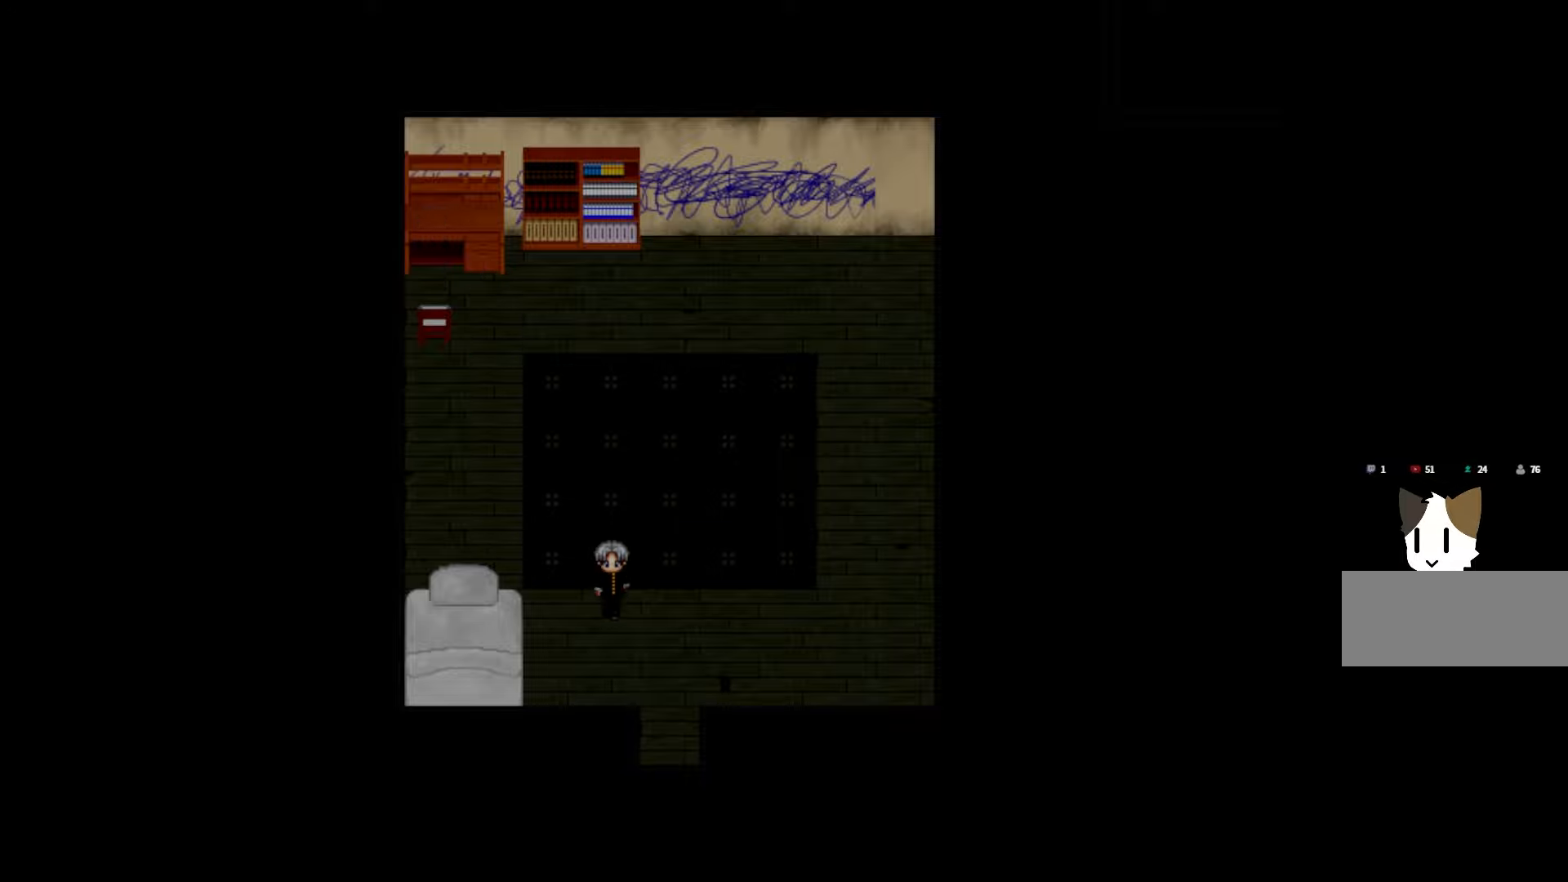
{"keys": [], "events": [[66, "space", "up"], [200, "space", "down"], [300, "space", "up"]]}
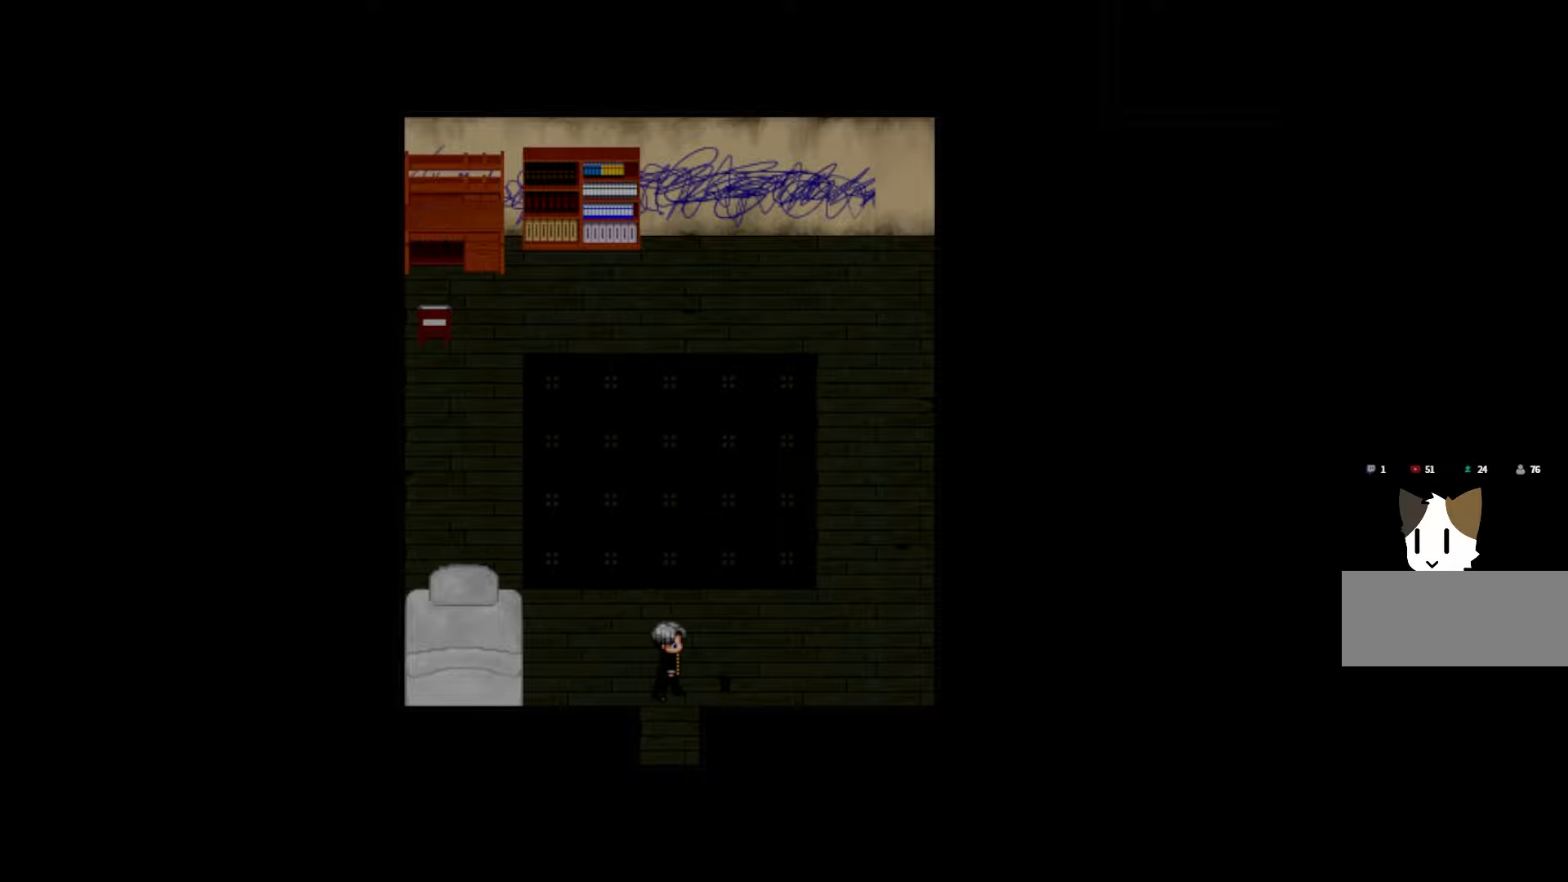
{"keys": [], "events": []}
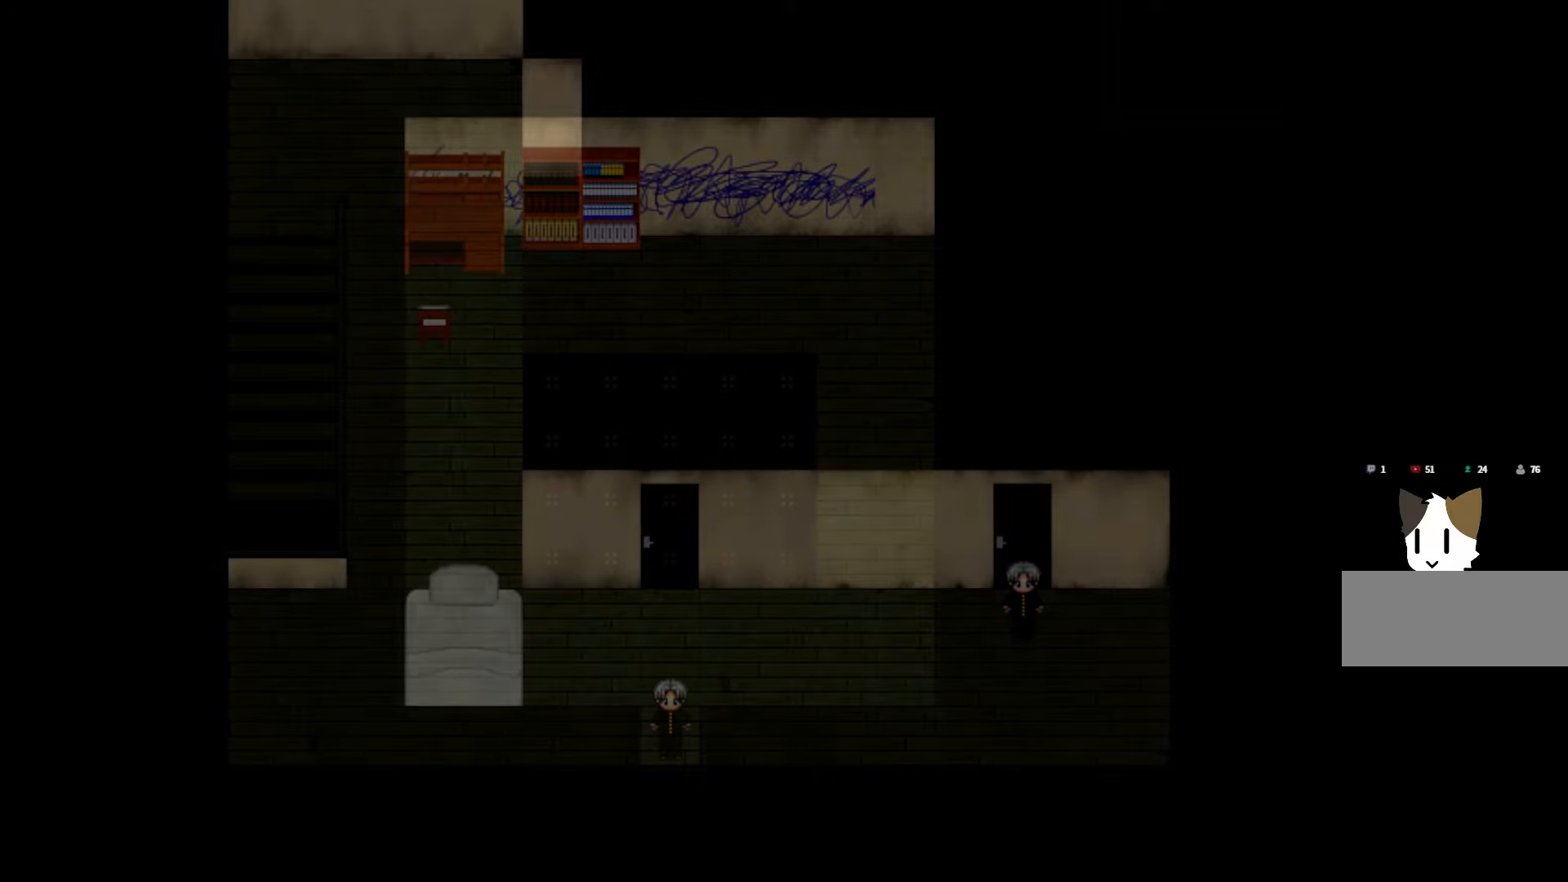
{"keys": [], "events": []}
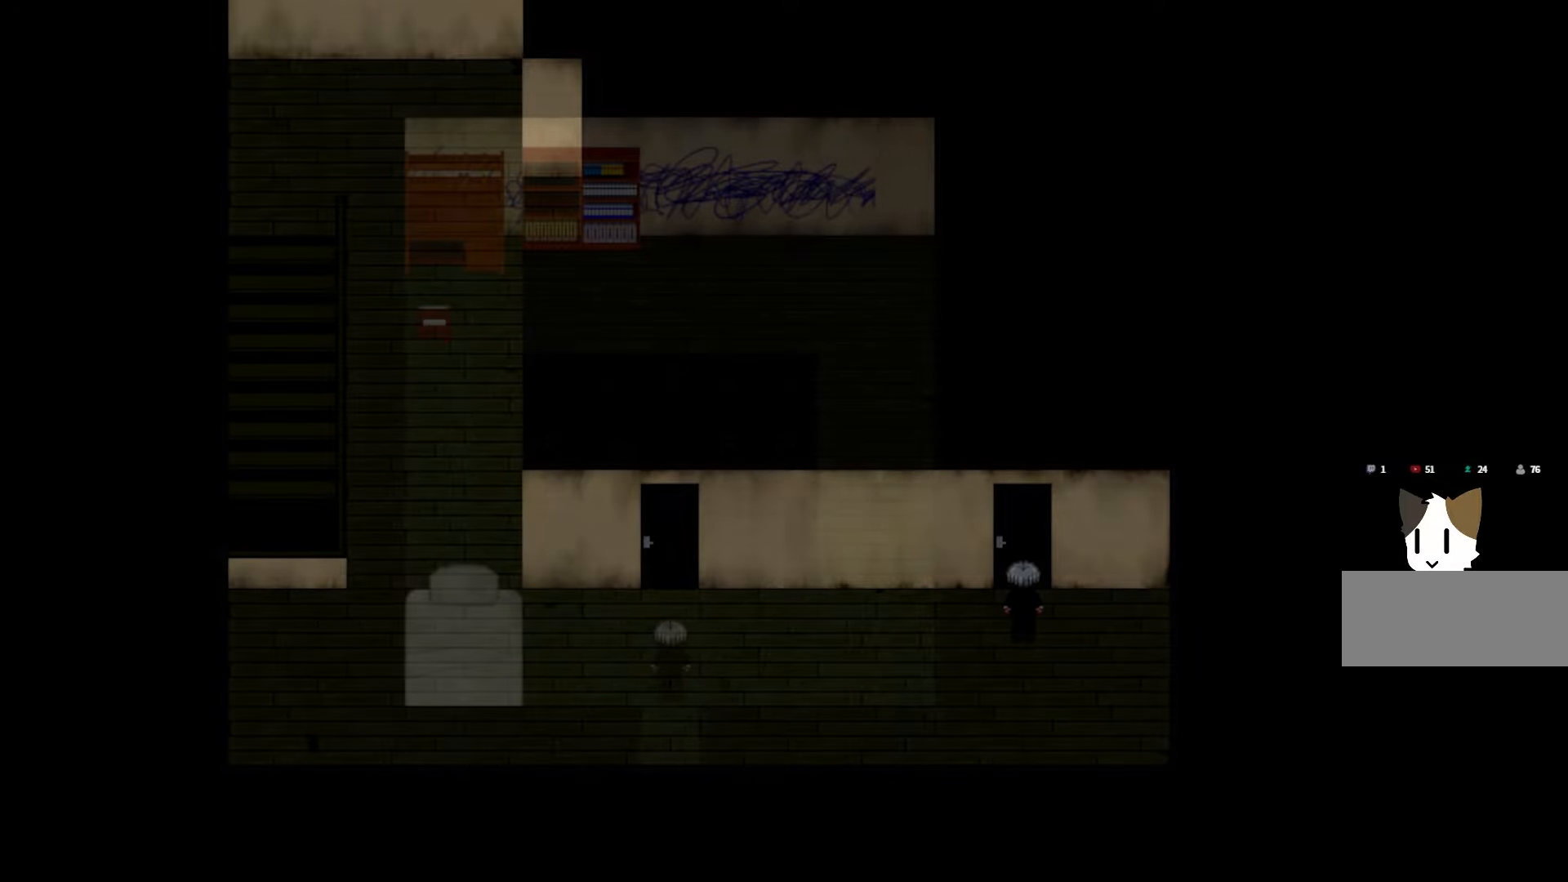
{"keys": [], "events": [[33, "space", "down"], [133, "space", "up"]]}
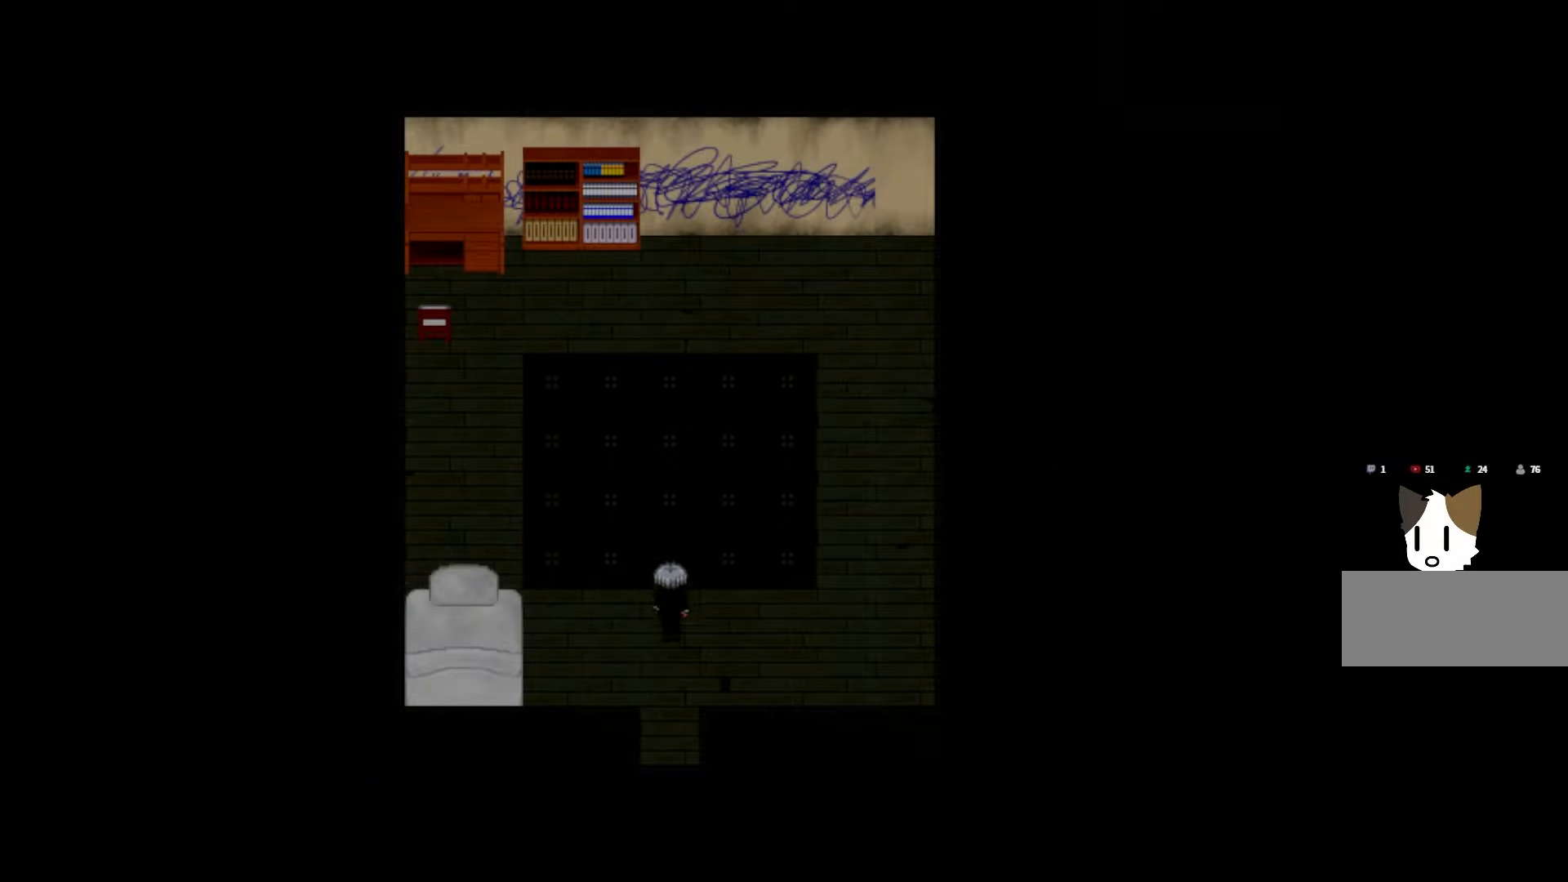
{"keys": [], "events": [[350, "space", "down"], [466, "space", "up"]]}
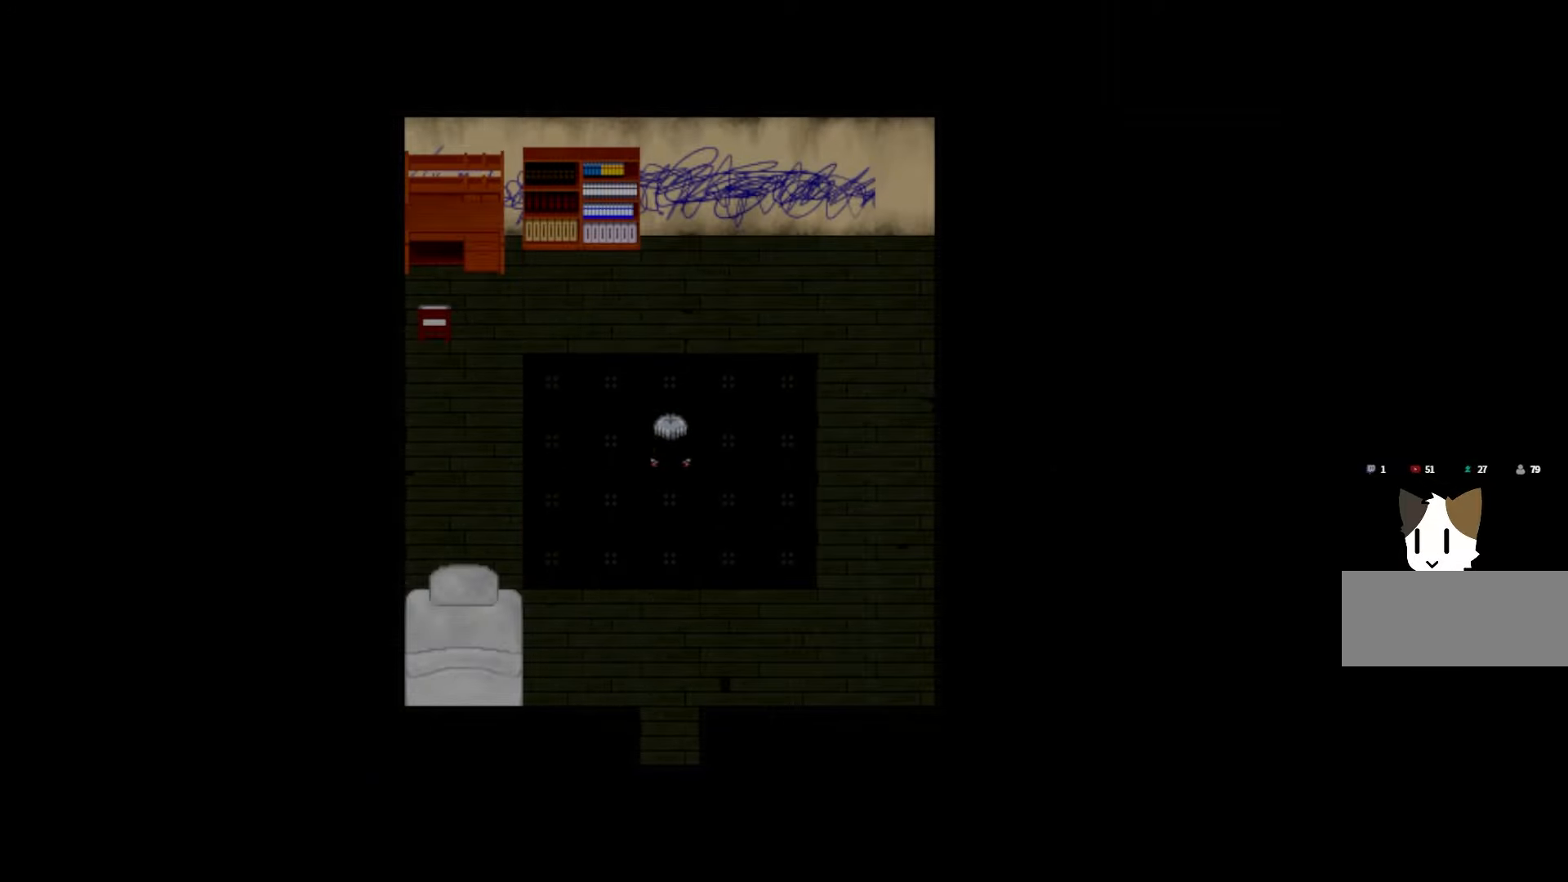
{"keys": [], "events": [[100, "space", "down"], [233, "space", "up"], [333, "space", "down"], [483, "space", "up"]]}
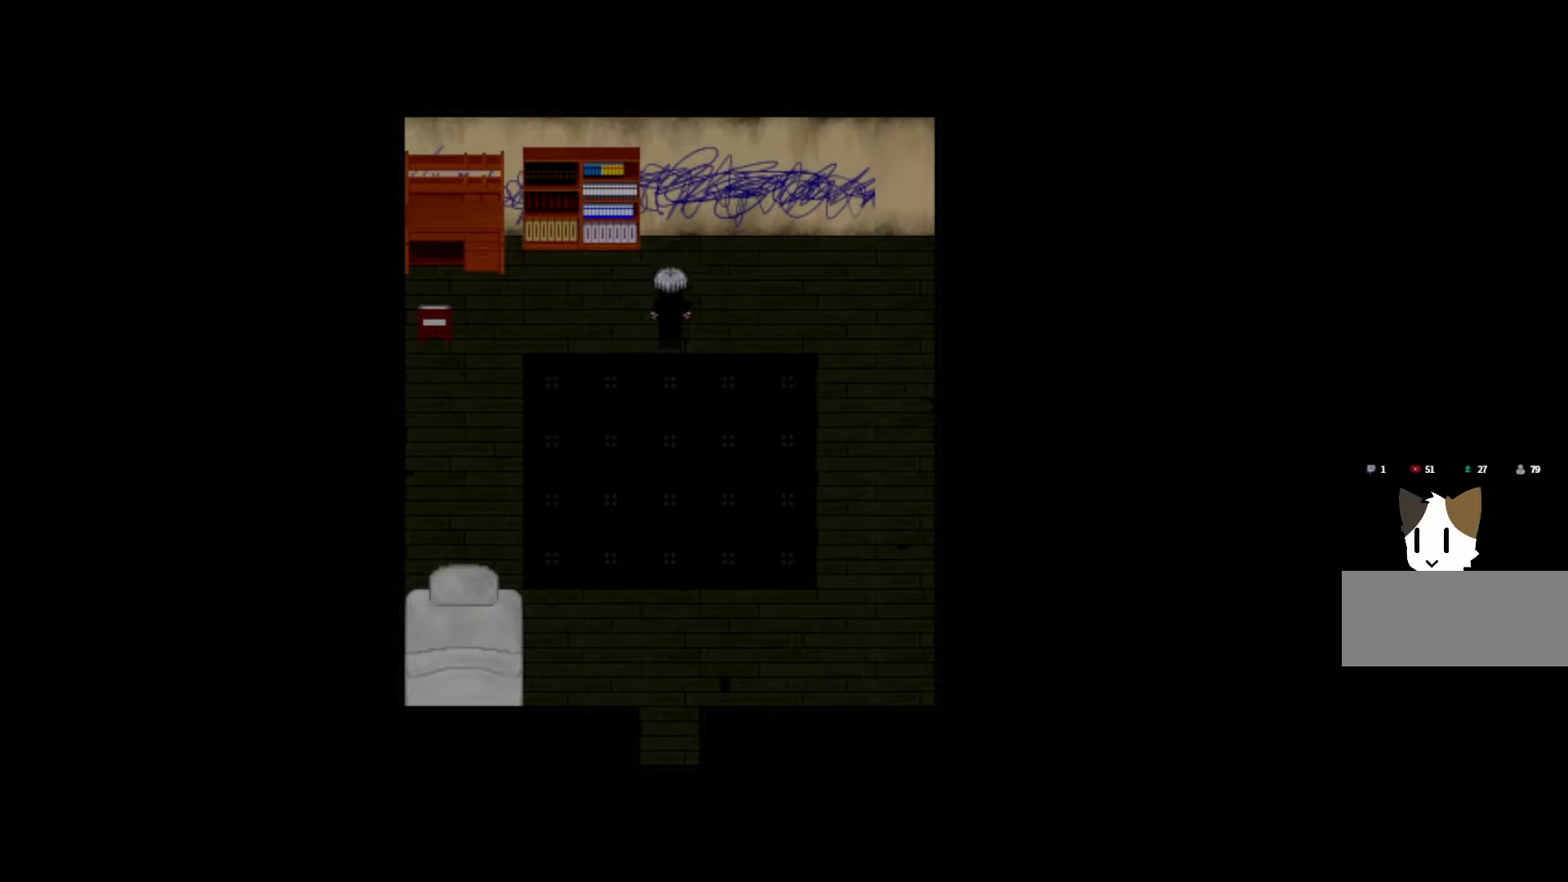
{"keys": [], "events": []}
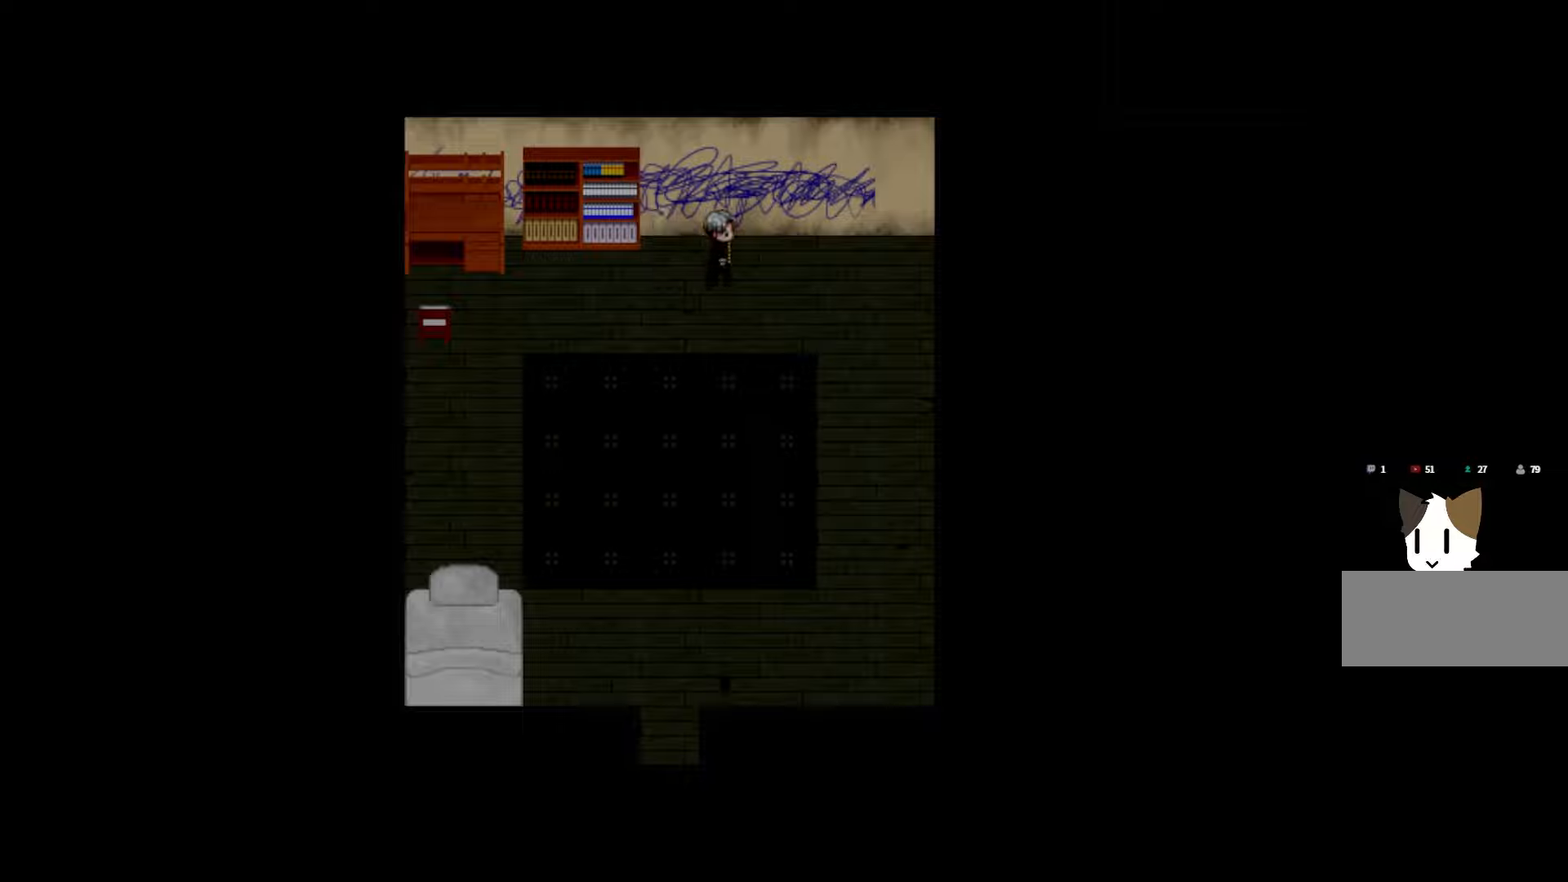
{"keys": [], "events": [[16, "space", "down"], [133, "space", "up"]]}
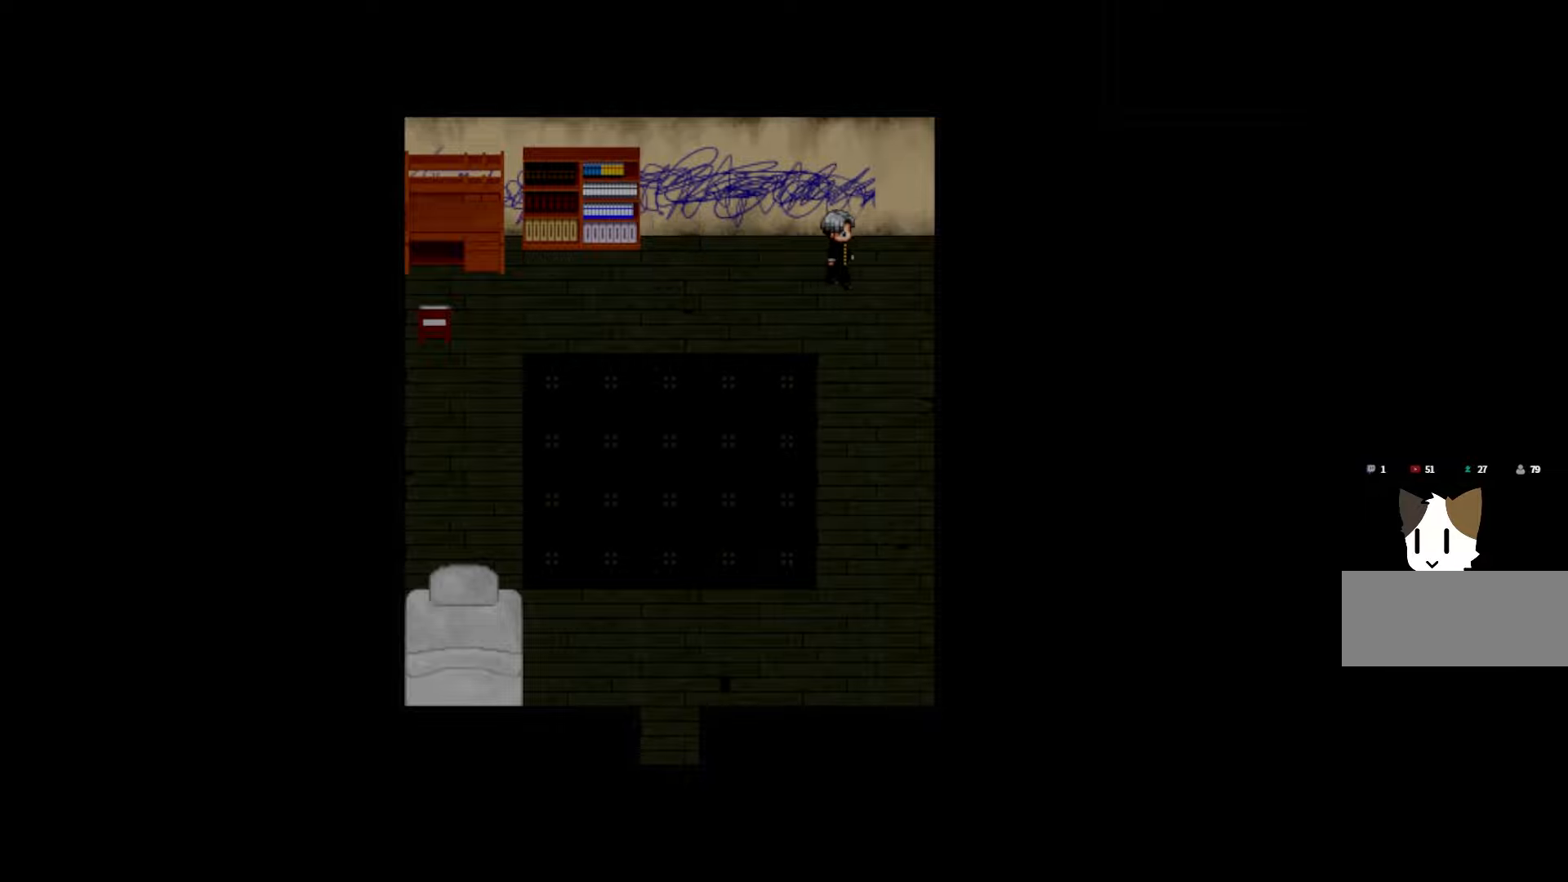
{"keys": ["space"], "events": [[250, "space", "down"], [350, "space", "up"], [450, "space", "down"]]}